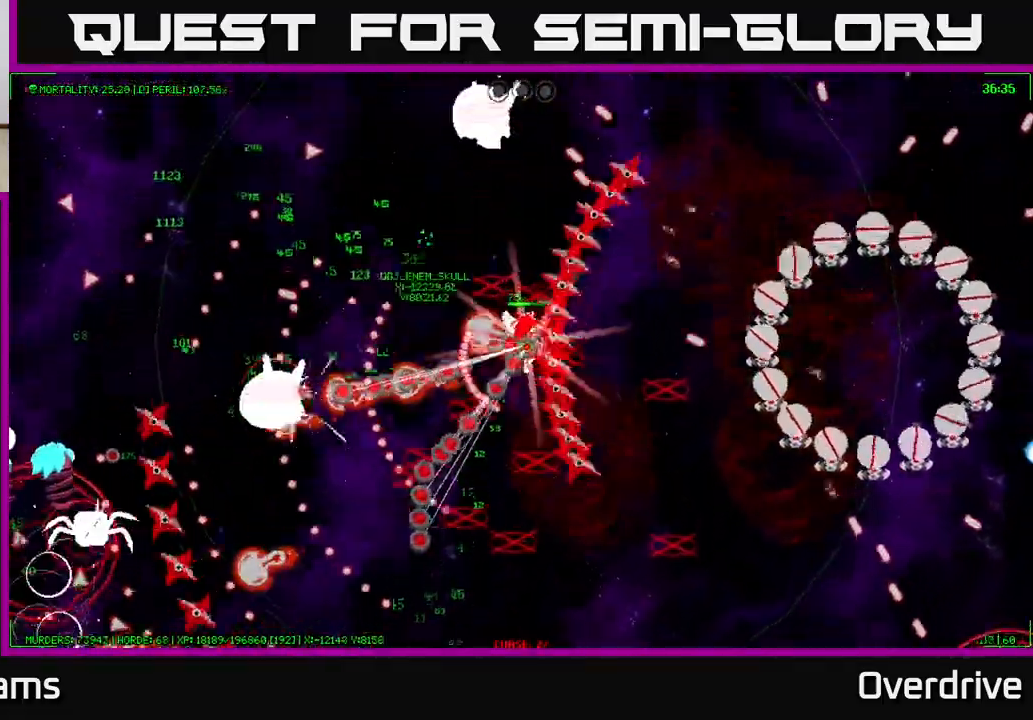
Gameplay with a controller (Xbox layout); each line is a JSON object with the inputs held at the frame after it. "events" lists button and stick changes between this image and that frame as [ms after this image, input, new state], when the widget could be followed in between. Not read: L3.
{"buttons": [], "left_stick": "down-left", "right_stick": "center", "events": [[83, "left_stick", "up-left"], [217, "left_stick", "left"], [333, "left_stick", "down-left"]]}
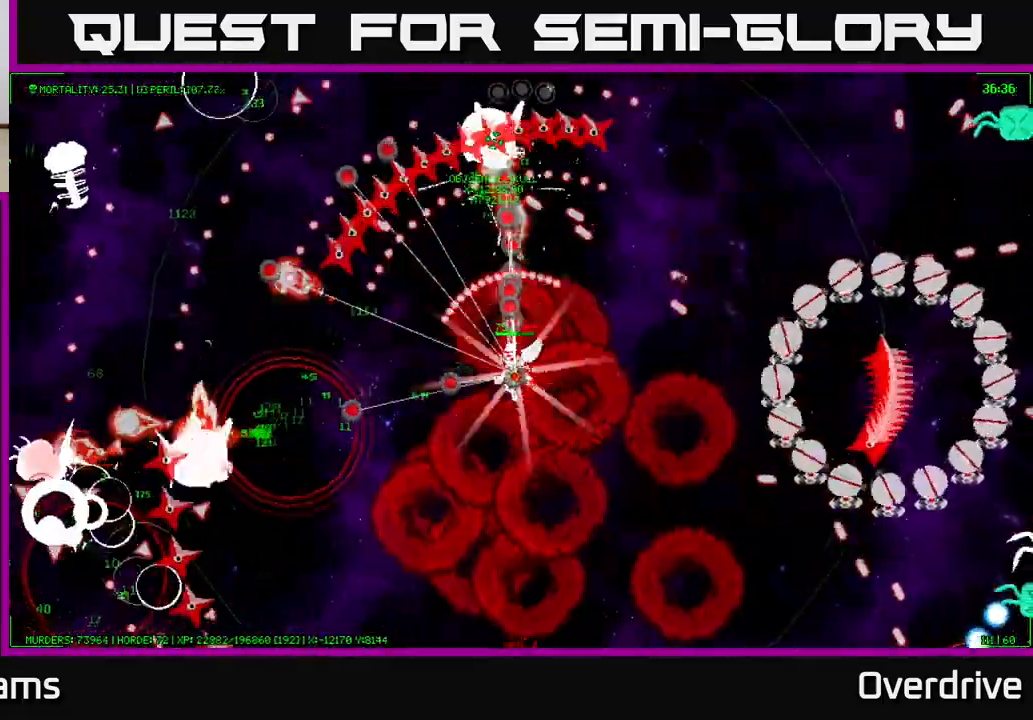
{"buttons": [], "left_stick": "left", "right_stick": "center", "events": [[200, "left_stick", "left"]]}
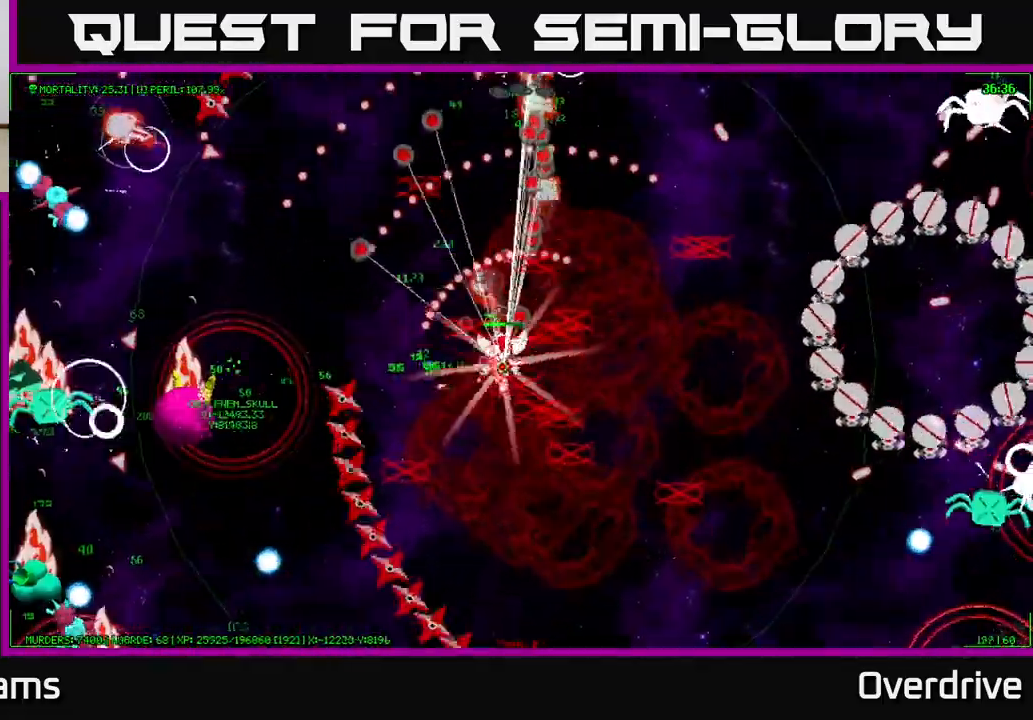
{"buttons": [], "left_stick": "left", "right_stick": "center", "events": [[17, "left_stick", "up-left"], [400, "left_stick", "left"]]}
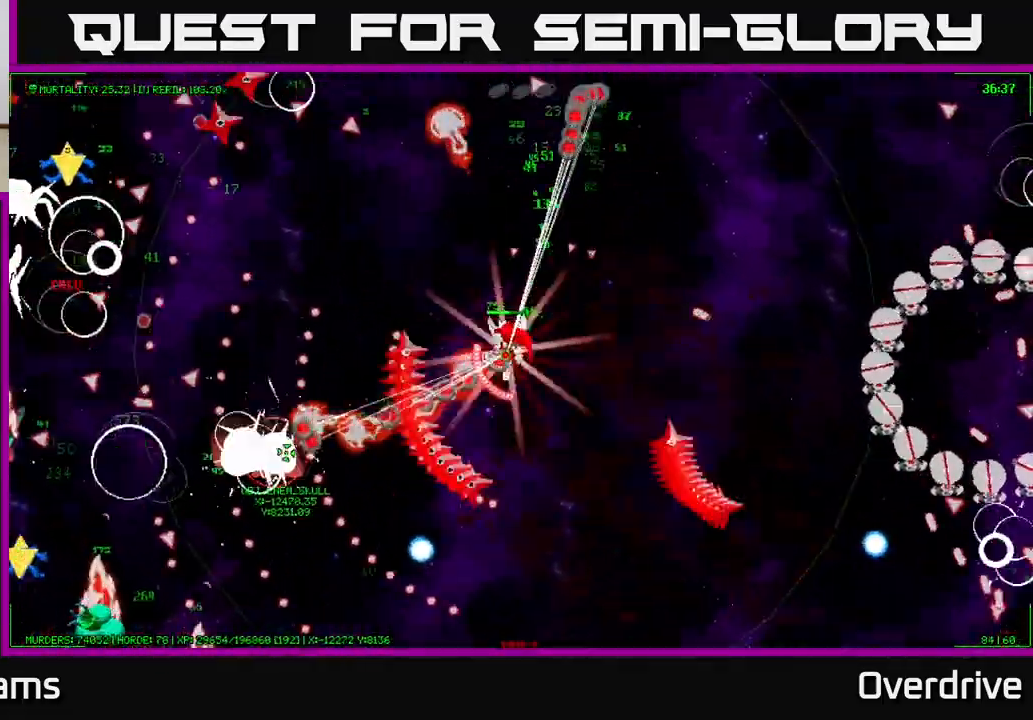
{"buttons": [], "left_stick": "left", "right_stick": "center", "events": []}
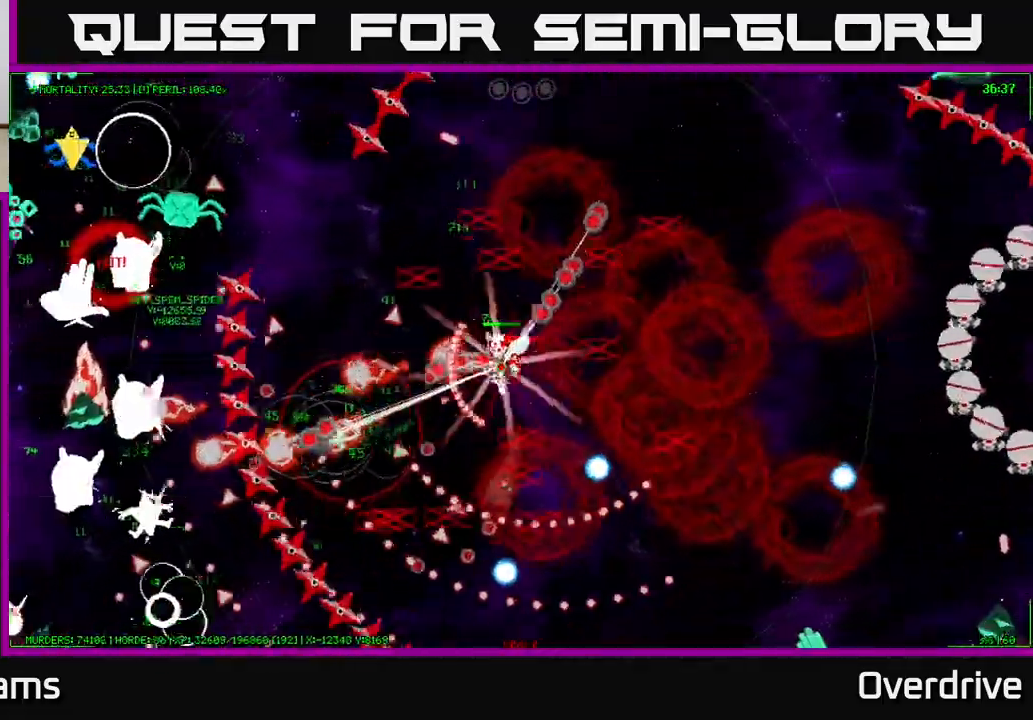
{"buttons": [], "left_stick": "left", "right_stick": "center", "events": [[67, "left_stick", "down-left"], [400, "left_stick", "left"]]}
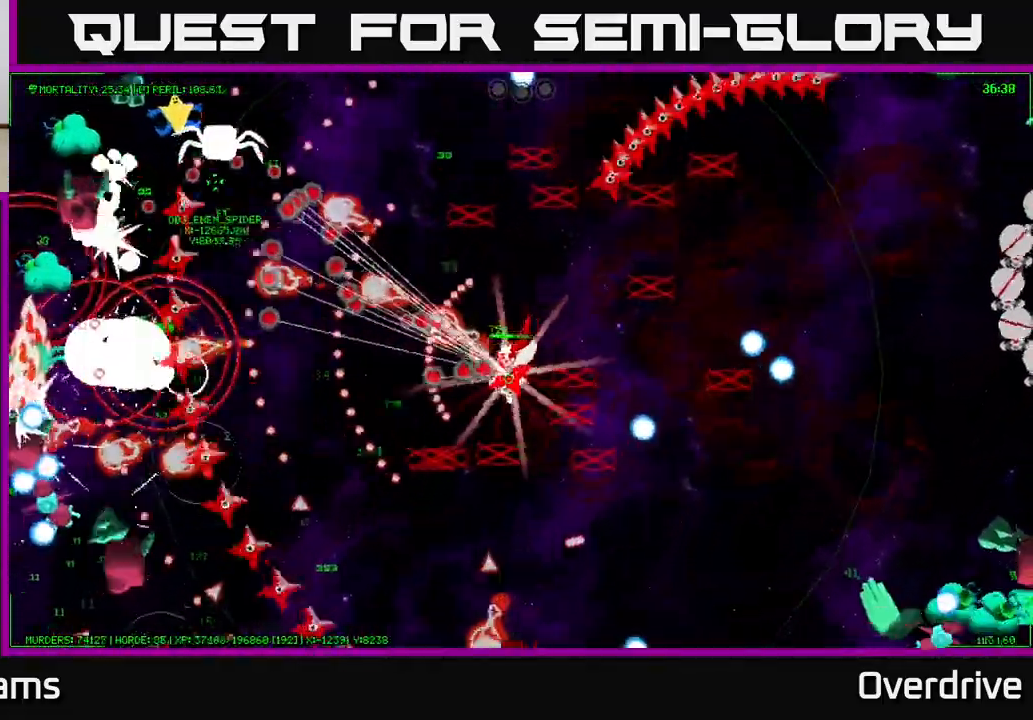
{"buttons": [], "left_stick": "left", "right_stick": "center", "events": []}
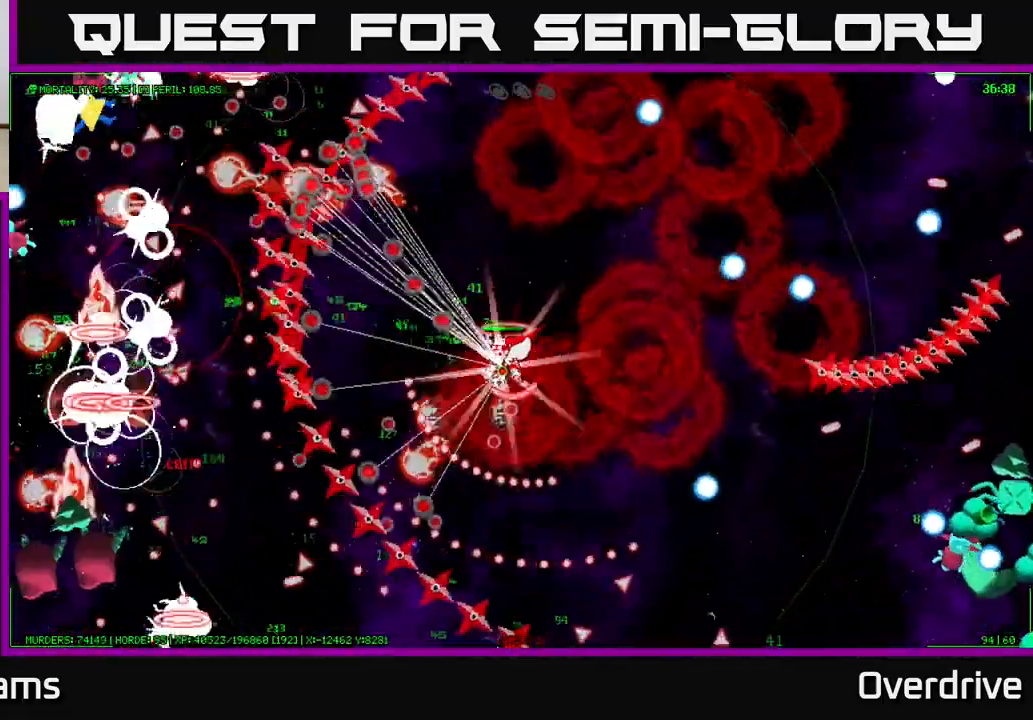
{"buttons": [], "left_stick": "up-left", "right_stick": "center", "events": [[50, "left_stick", "up-left"]]}
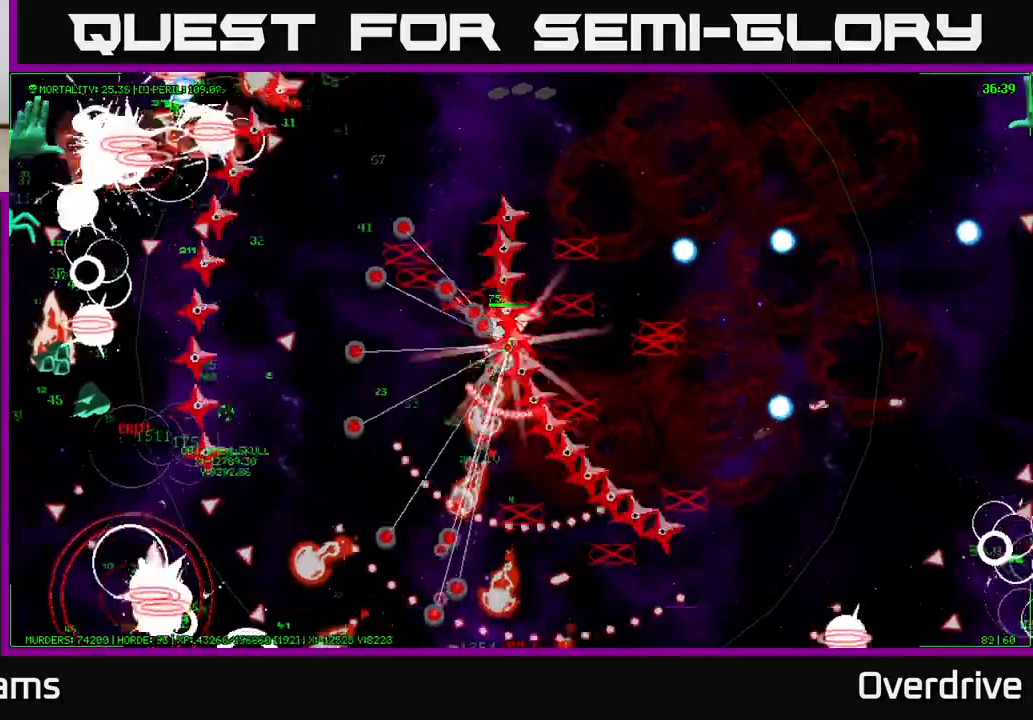
{"buttons": [], "left_stick": "up-left", "right_stick": "center", "events": []}
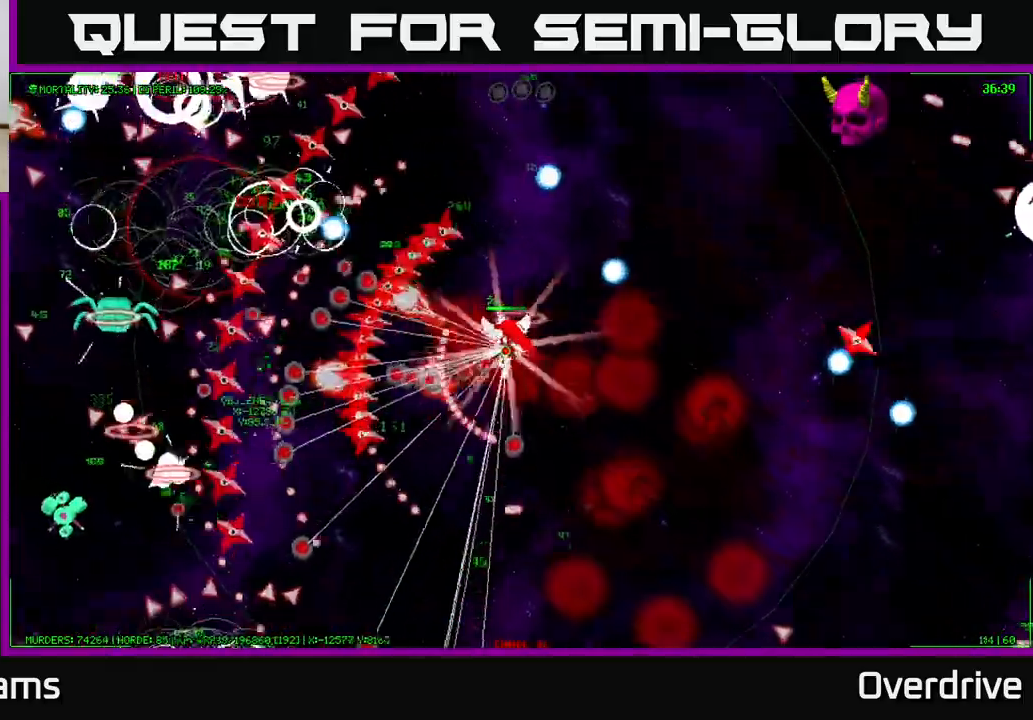
{"buttons": [], "left_stick": "down", "right_stick": "center", "events": [[250, "left_stick", "left"], [350, "left_stick", "down-left"], [483, "left_stick", "down"]]}
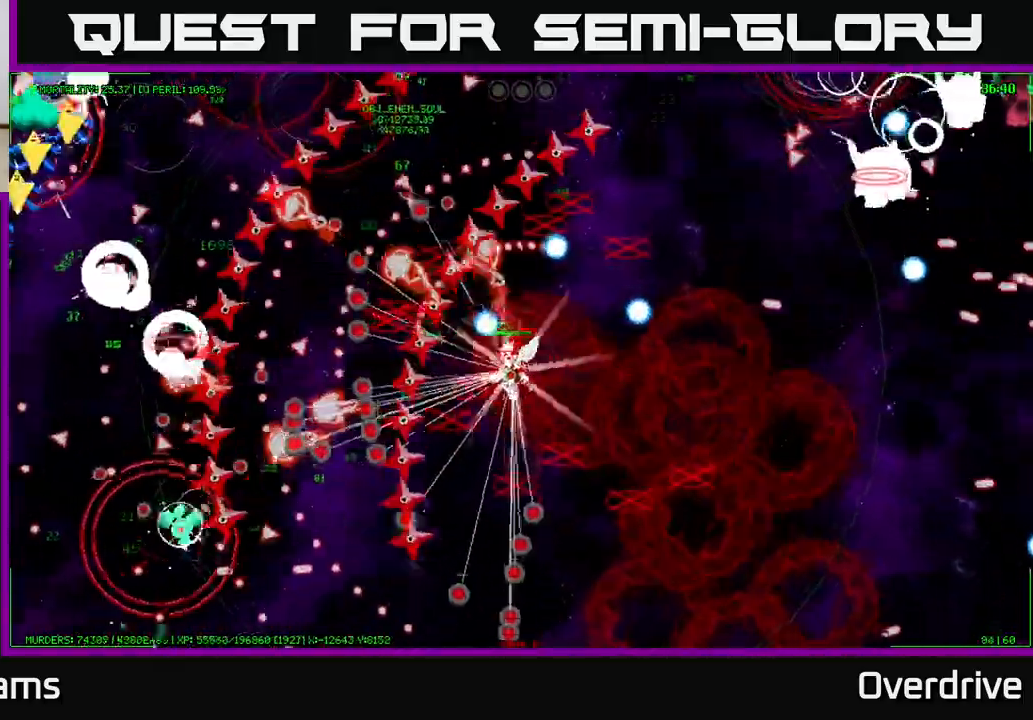
{"buttons": [], "left_stick": "left", "right_stick": "center", "events": [[300, "left_stick", "left"]]}
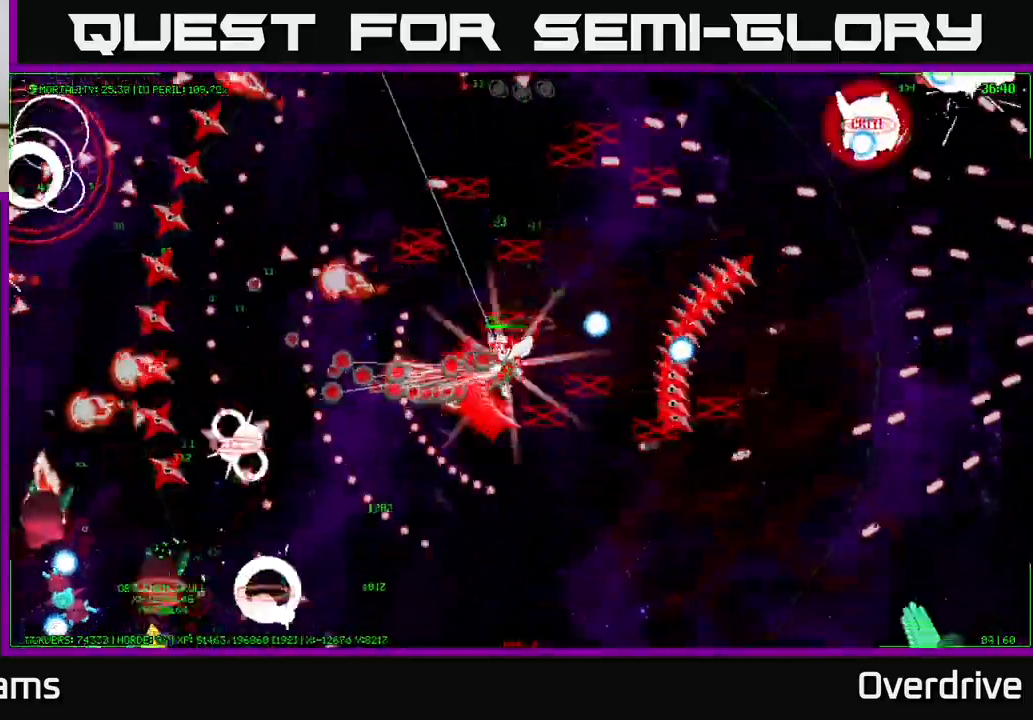
{"buttons": [], "left_stick": "up-left", "right_stick": "center", "events": [[100, "left_stick", "up-left"]]}
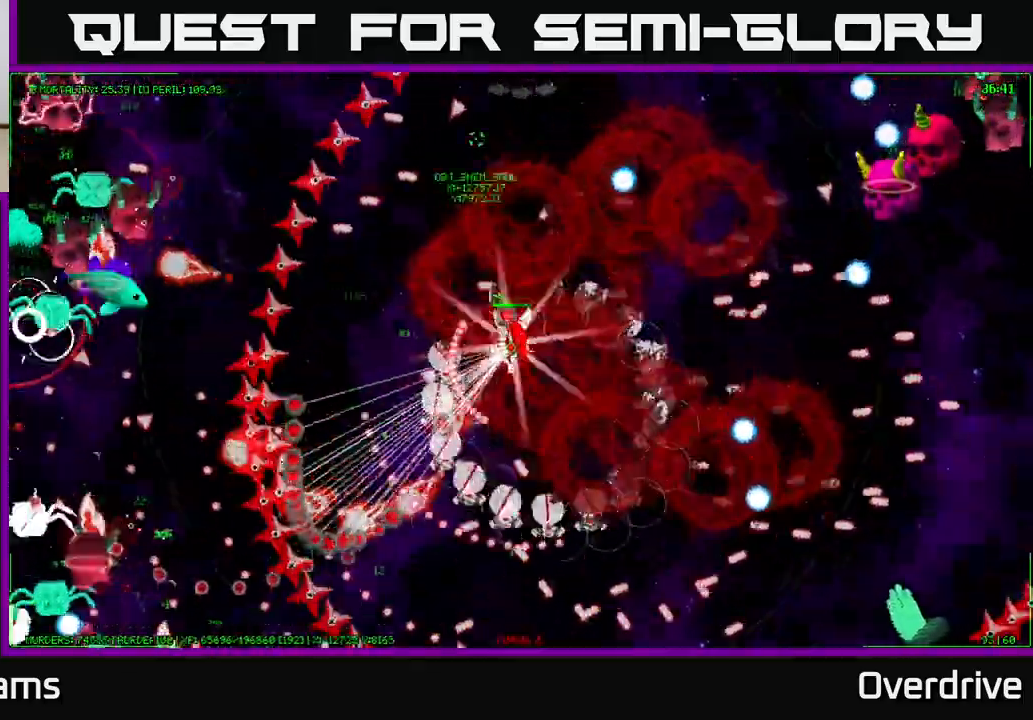
{"buttons": [], "left_stick": "left", "right_stick": "center", "events": [[67, "left_stick", "left"]]}
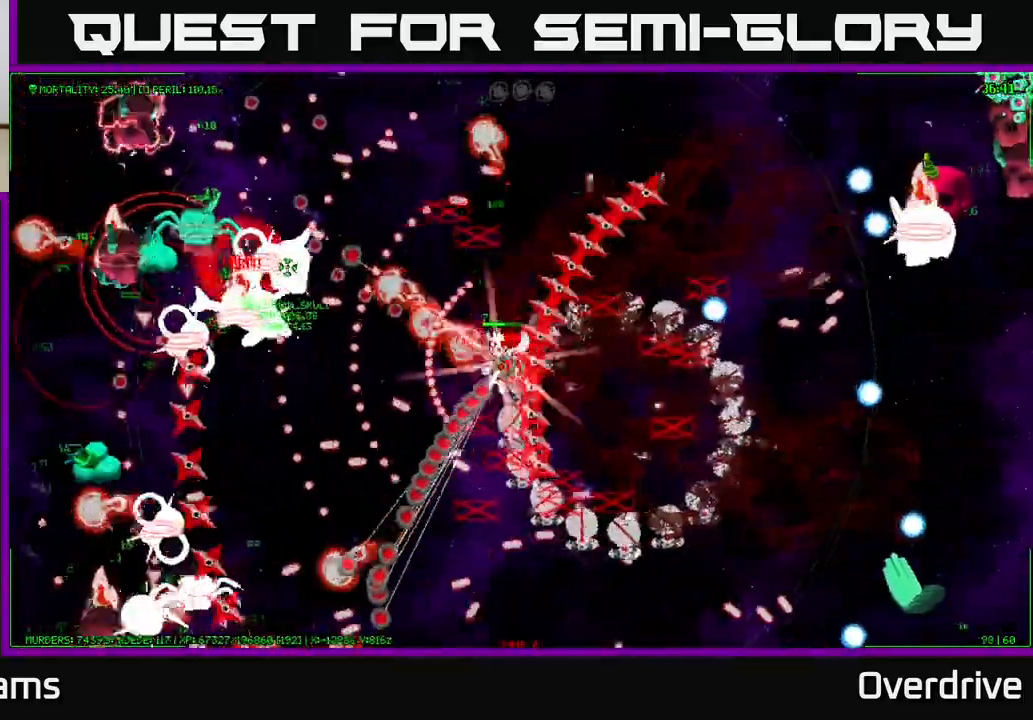
{"buttons": [], "left_stick": "down-left", "right_stick": "center", "events": [[50, "left_stick", "down"], [267, "left_stick", "down-left"]]}
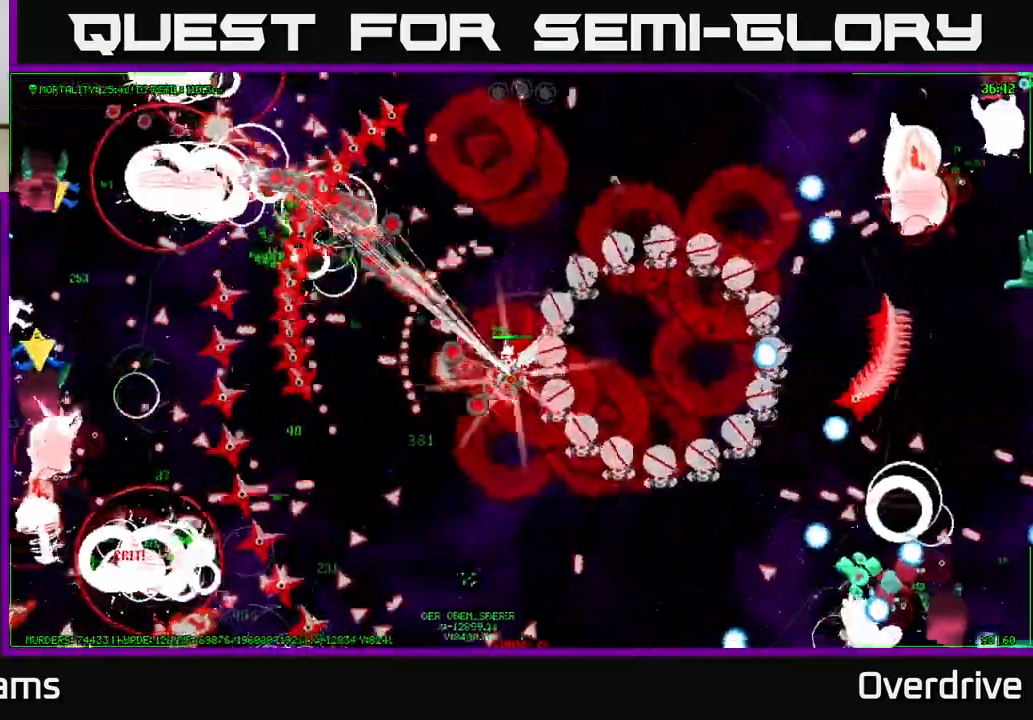
{"buttons": [], "left_stick": "left", "right_stick": "center", "events": [[200, "left_stick", "down"], [367, "left_stick", "down-left"], [500, "left_stick", "left"]]}
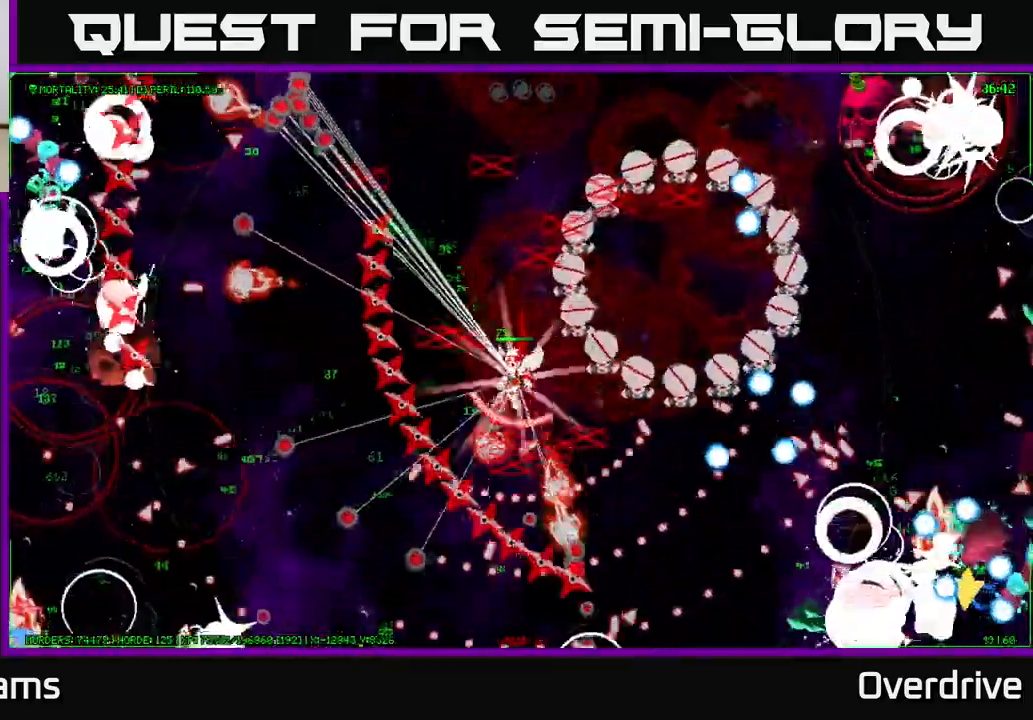
{"buttons": [], "left_stick": "left", "right_stick": "center", "events": []}
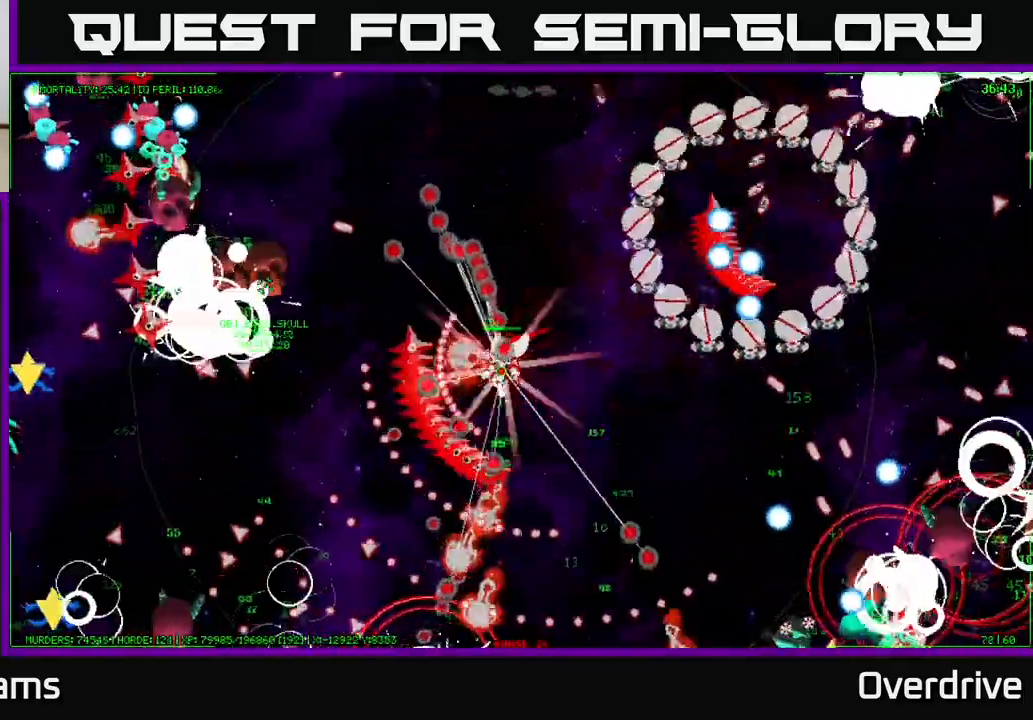
{"buttons": [], "left_stick": "up", "right_stick": "center", "events": [[117, "left_stick", "up-left"], [300, "left_stick", "up"]]}
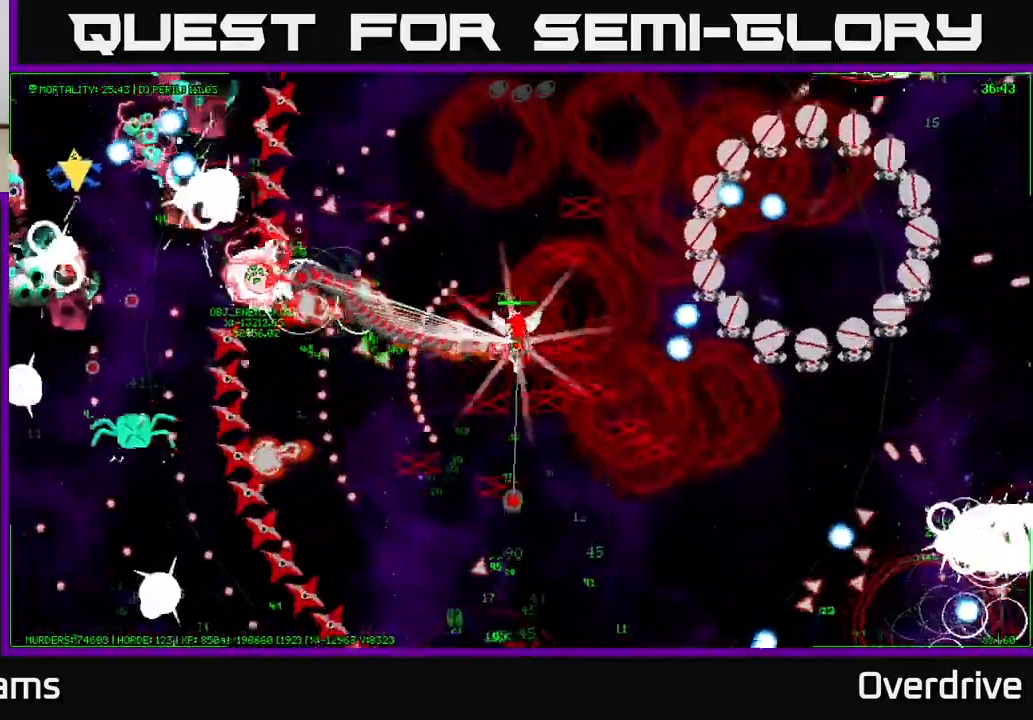
{"buttons": [], "left_stick": "up", "right_stick": "center", "events": []}
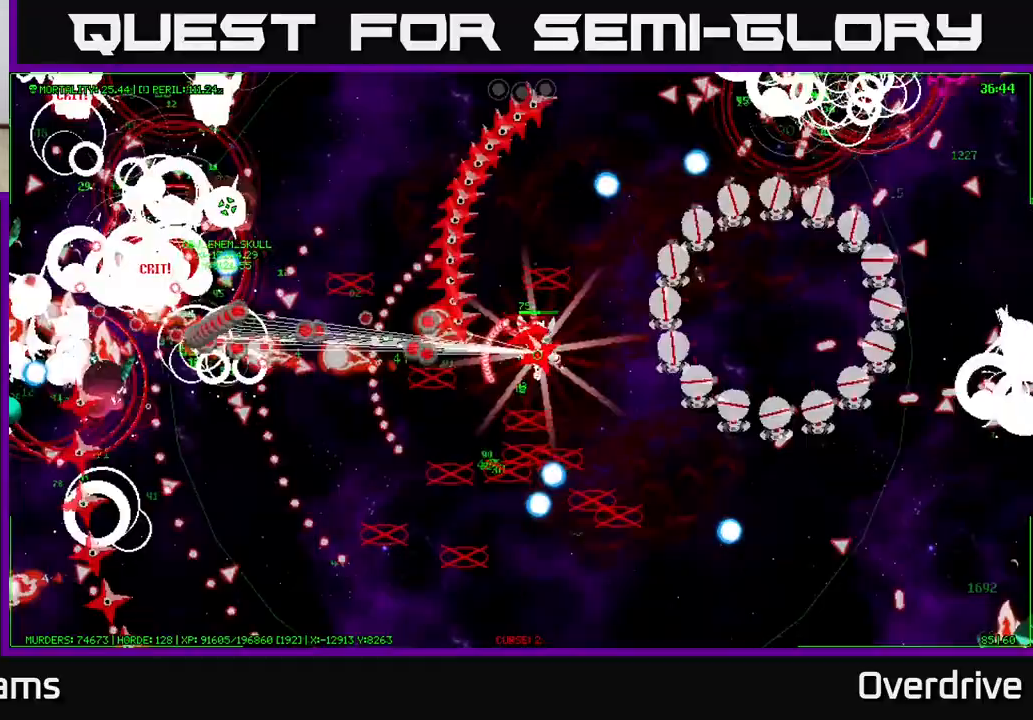
{"buttons": [], "left_stick": "up", "right_stick": "center", "events": []}
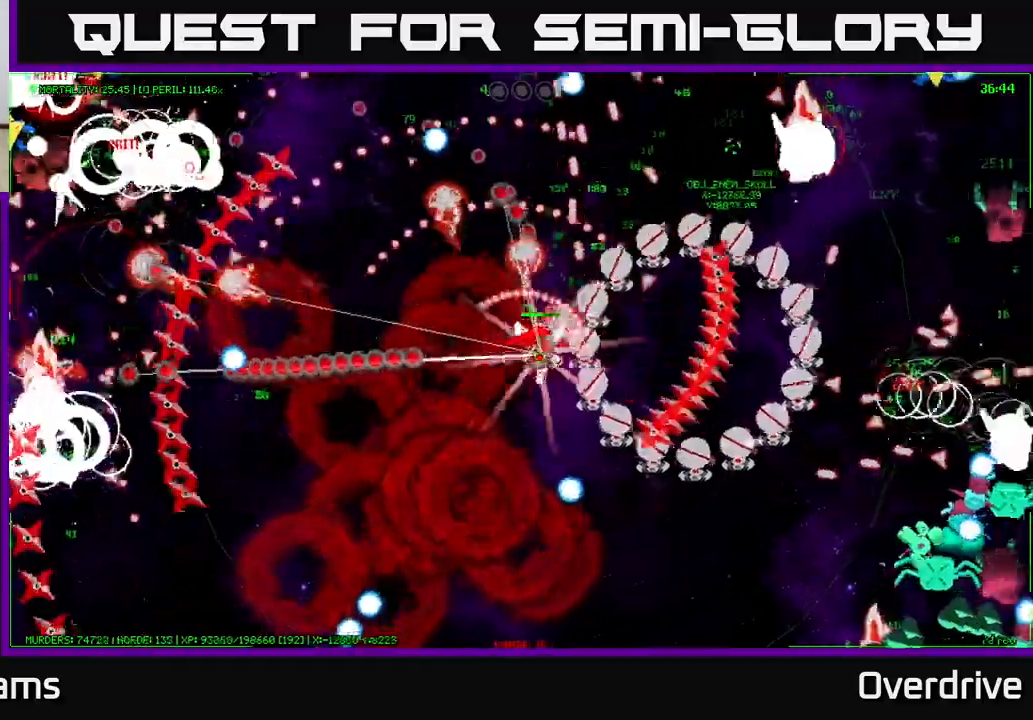
{"buttons": [], "left_stick": "right", "right_stick": "center", "events": [[467, "left_stick", "right"]]}
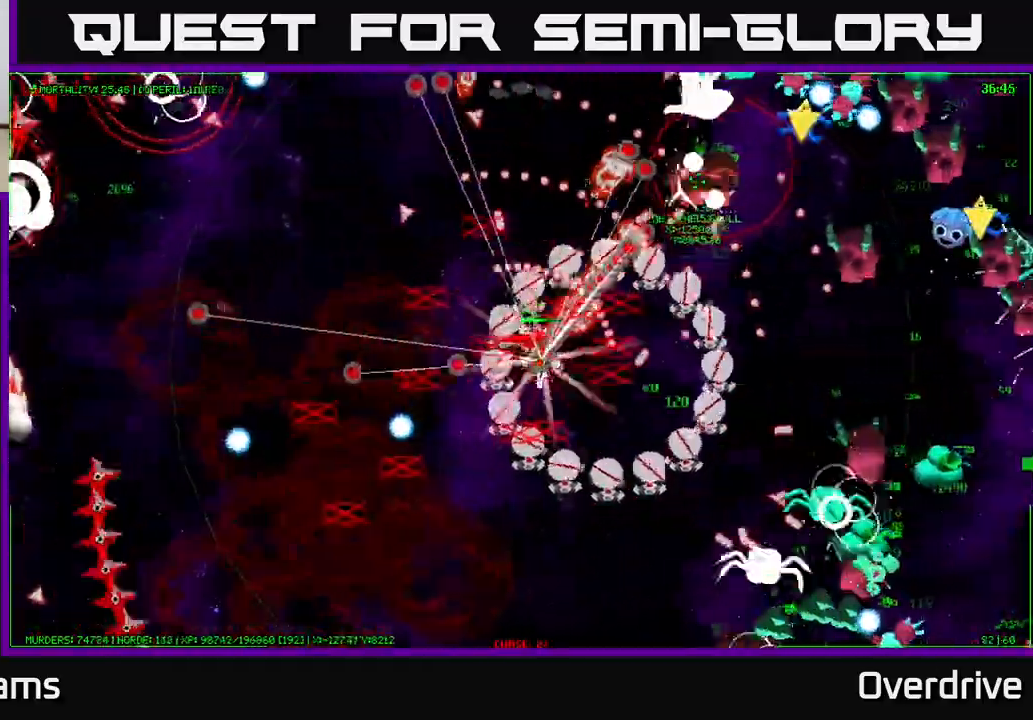
{"buttons": [], "left_stick": "center", "right_stick": "center", "events": [[117, "left_stick", "up"], [350, "left_stick", "center"]]}
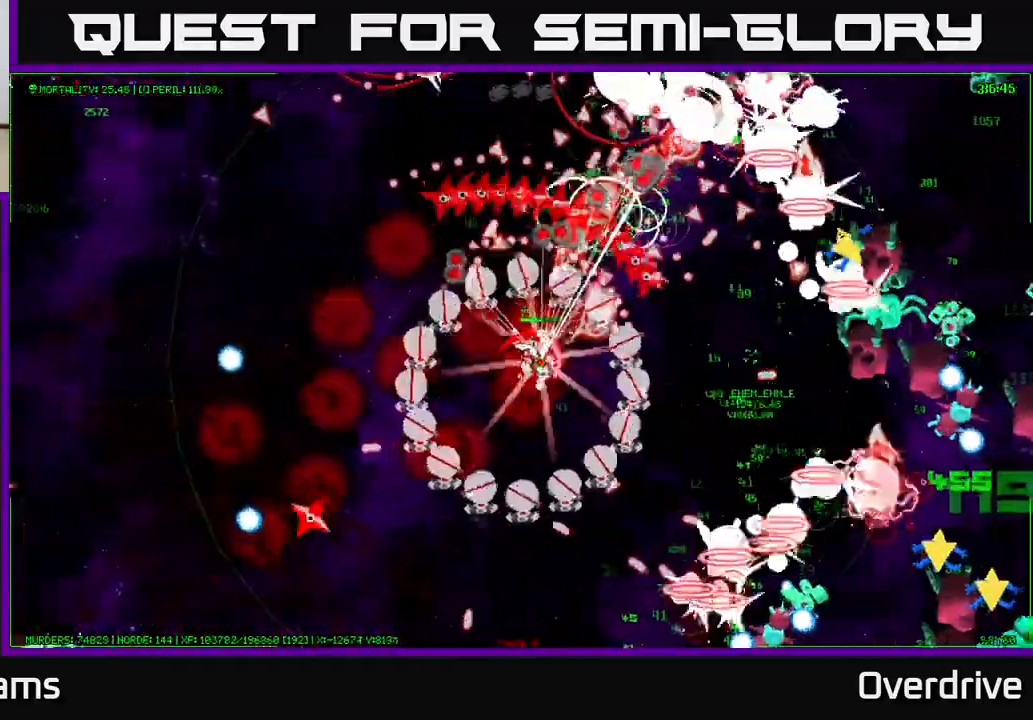
{"buttons": [], "left_stick": "down", "right_stick": "center"}
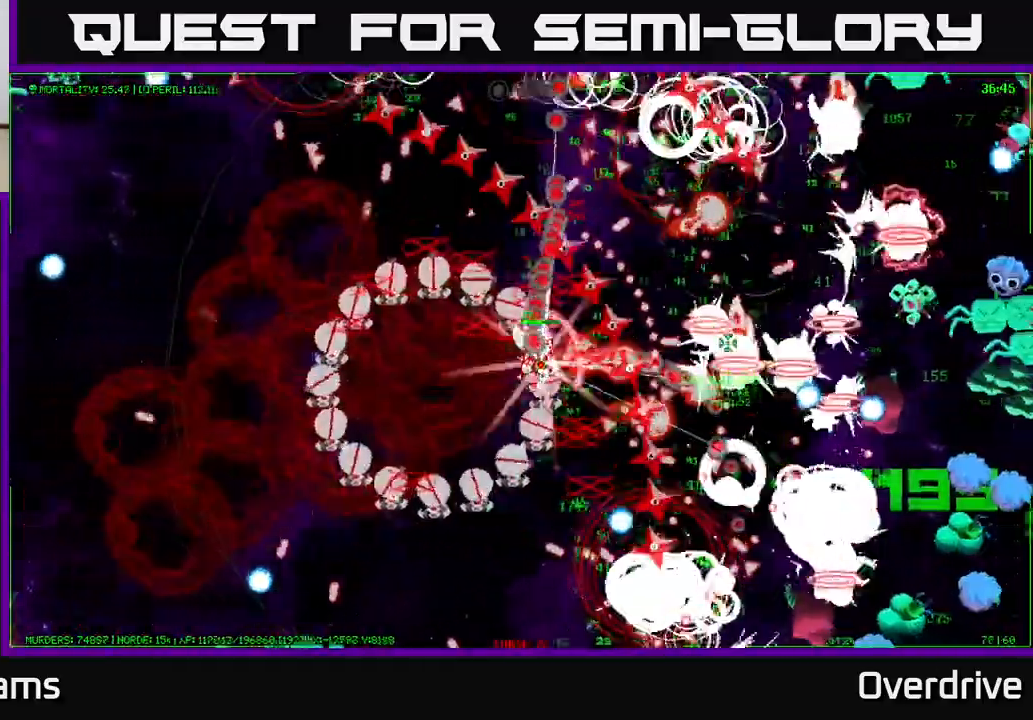
{"buttons": [], "left_stick": "left", "right_stick": "center", "events": [[100, "left_stick", "left"]]}
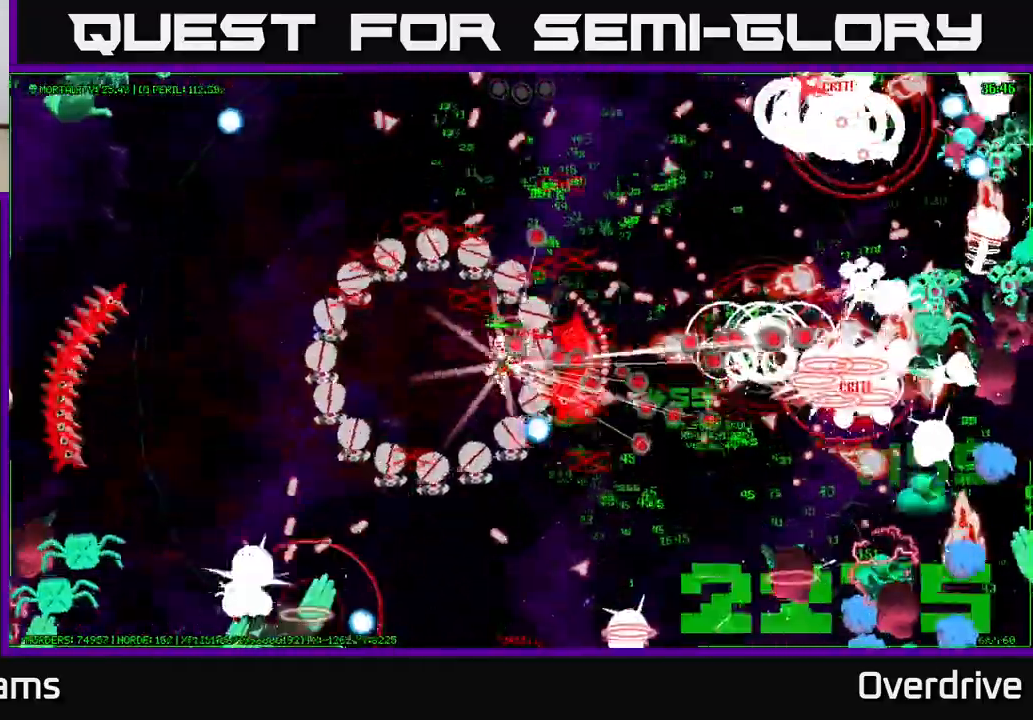
{"buttons": [], "left_stick": "up", "right_stick": "center", "events": [[17, "left_stick", "up"]]}
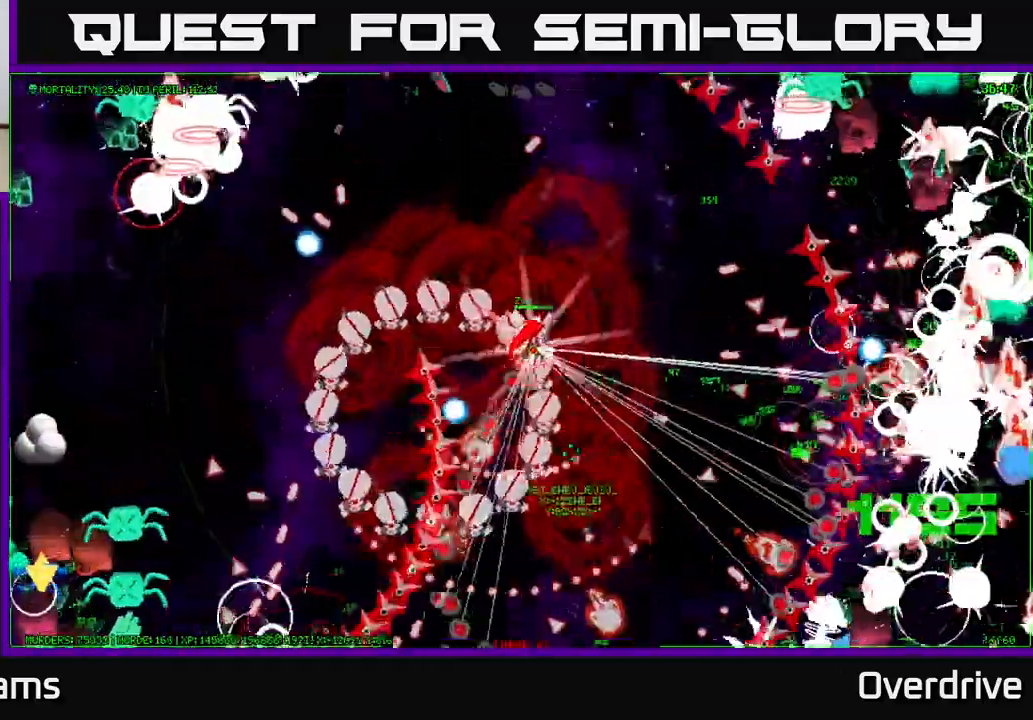
{"buttons": [], "left_stick": "down", "right_stick": "center"}
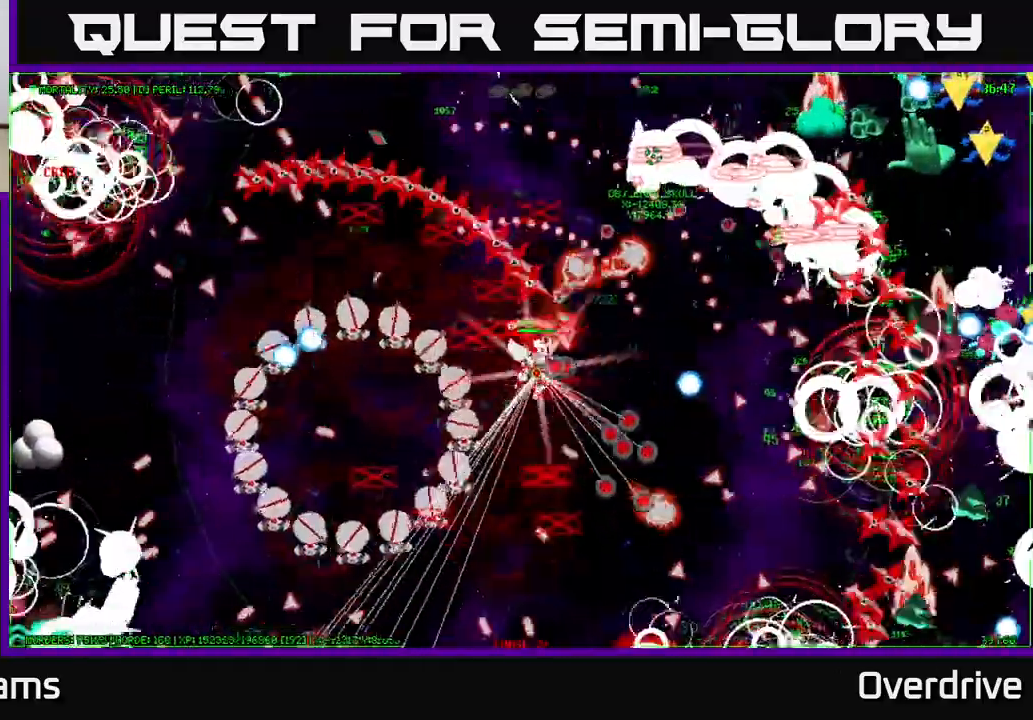
{"buttons": [], "left_stick": "up-left", "right_stick": "center", "events": [[133, "left_stick", "up-left"], [300, "left_stick", "up"], [500, "left_stick", "up-left"]]}
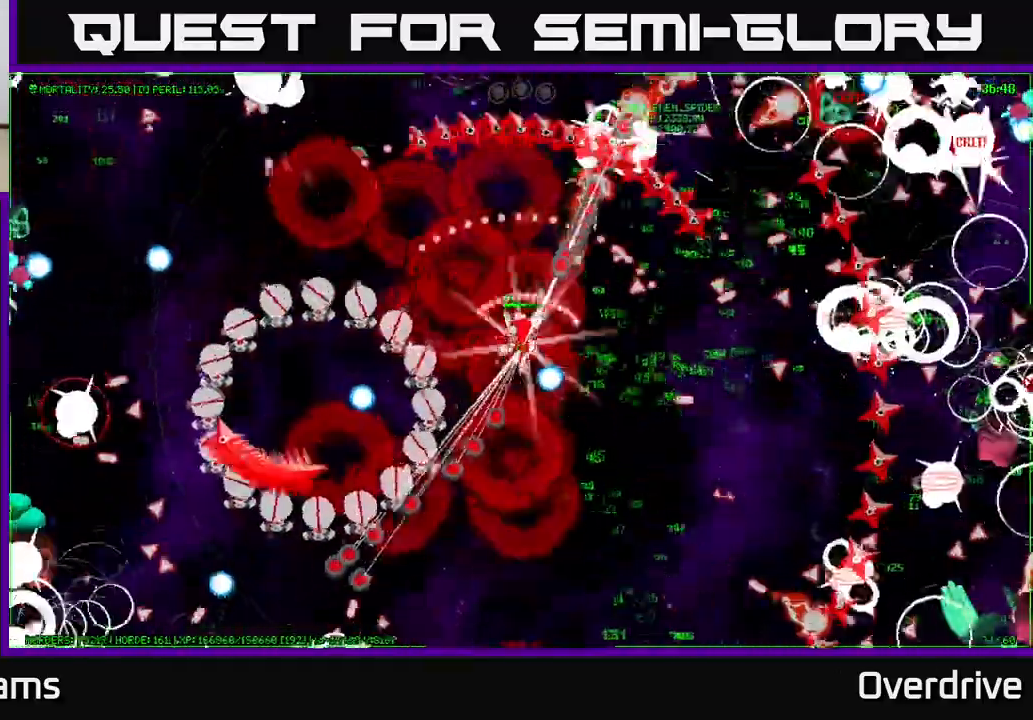
{"buttons": [], "left_stick": "down-left", "right_stick": "center", "events": [[133, "left_stick", "down-left"]]}
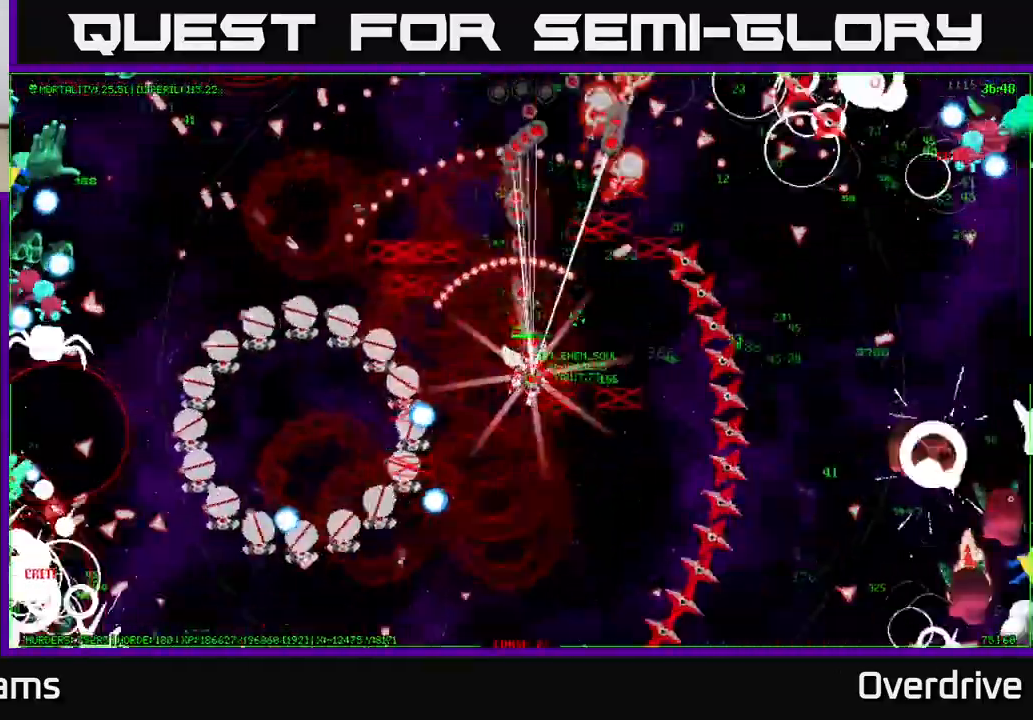
{"buttons": [], "left_stick": "down", "right_stick": "center", "events": [[317, "left_stick", "down"]]}
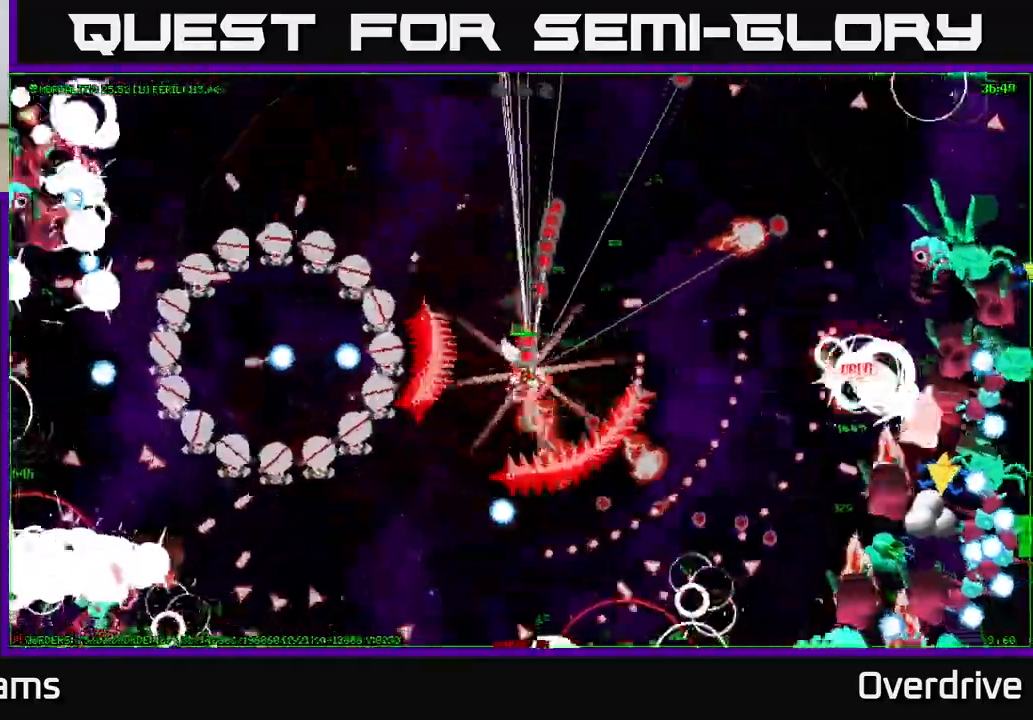
{"buttons": [], "left_stick": "down", "right_stick": "center", "events": []}
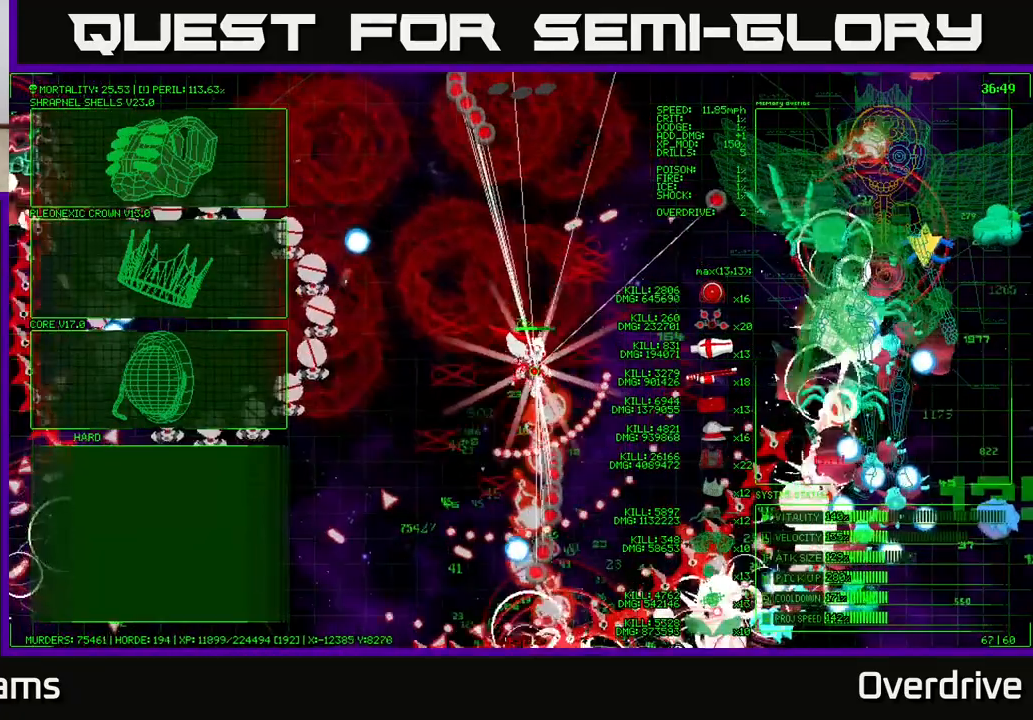
{"buttons": [], "left_stick": "center", "right_stick": "center", "events": [[300, "left_stick", "right"], [483, "left_stick", "center"]]}
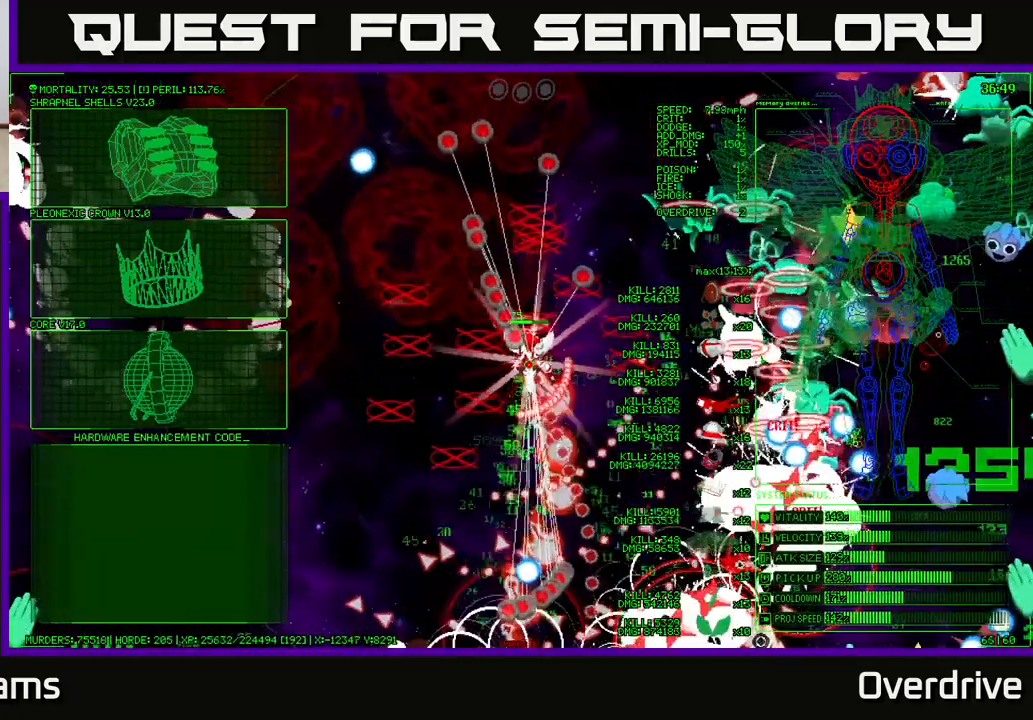
{"buttons": [], "left_stick": "up", "right_stick": "center", "events": [[167, "left_stick", "left"], [300, "left_stick", "up-left"], [450, "left_stick", "up"]]}
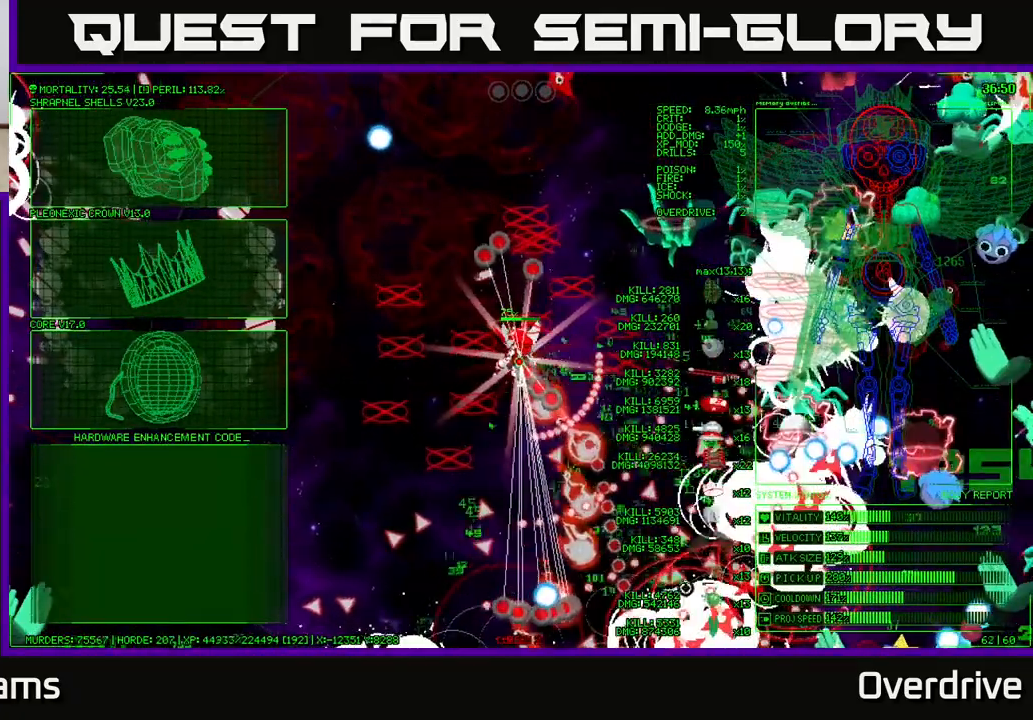
{"buttons": [], "left_stick": "left", "right_stick": "center", "events": [[100, "left_stick", "up-left"], [200, "left_stick", "left"]]}